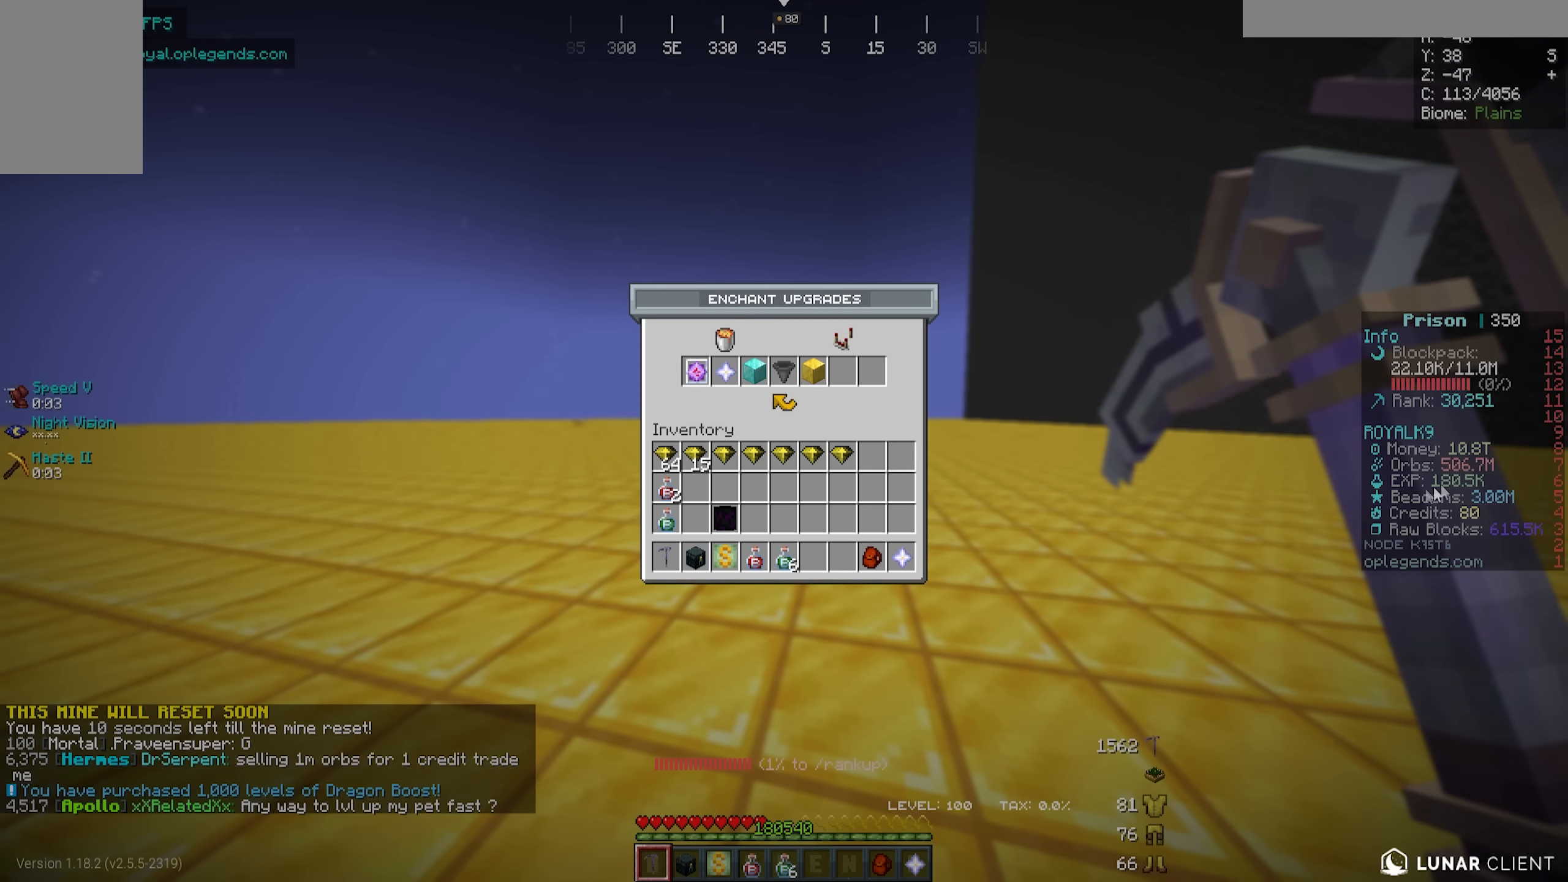
Gameplay with keyboard and mouse; each line is a JSON object with the keys and mouse buttons held at the frame after it. "events" lists presses ("down") and releases ("up") of "a", "d", "s", "w", "mouse_left" and "mouse_right" between this image and that frame as [ms after this image, input, new state], when the widget could be followed in between. "mouse_left", "mouse_right" = the "left", "right" buttons of the "mouse" list. No other keys are recorded. Fast repeated clicks can show as one long hold. Mouse movement is not recorded.
{"keys": ["a", "w"], "mouse": [], "events": [[350, "w", "down"], [367, "a", "down"]]}
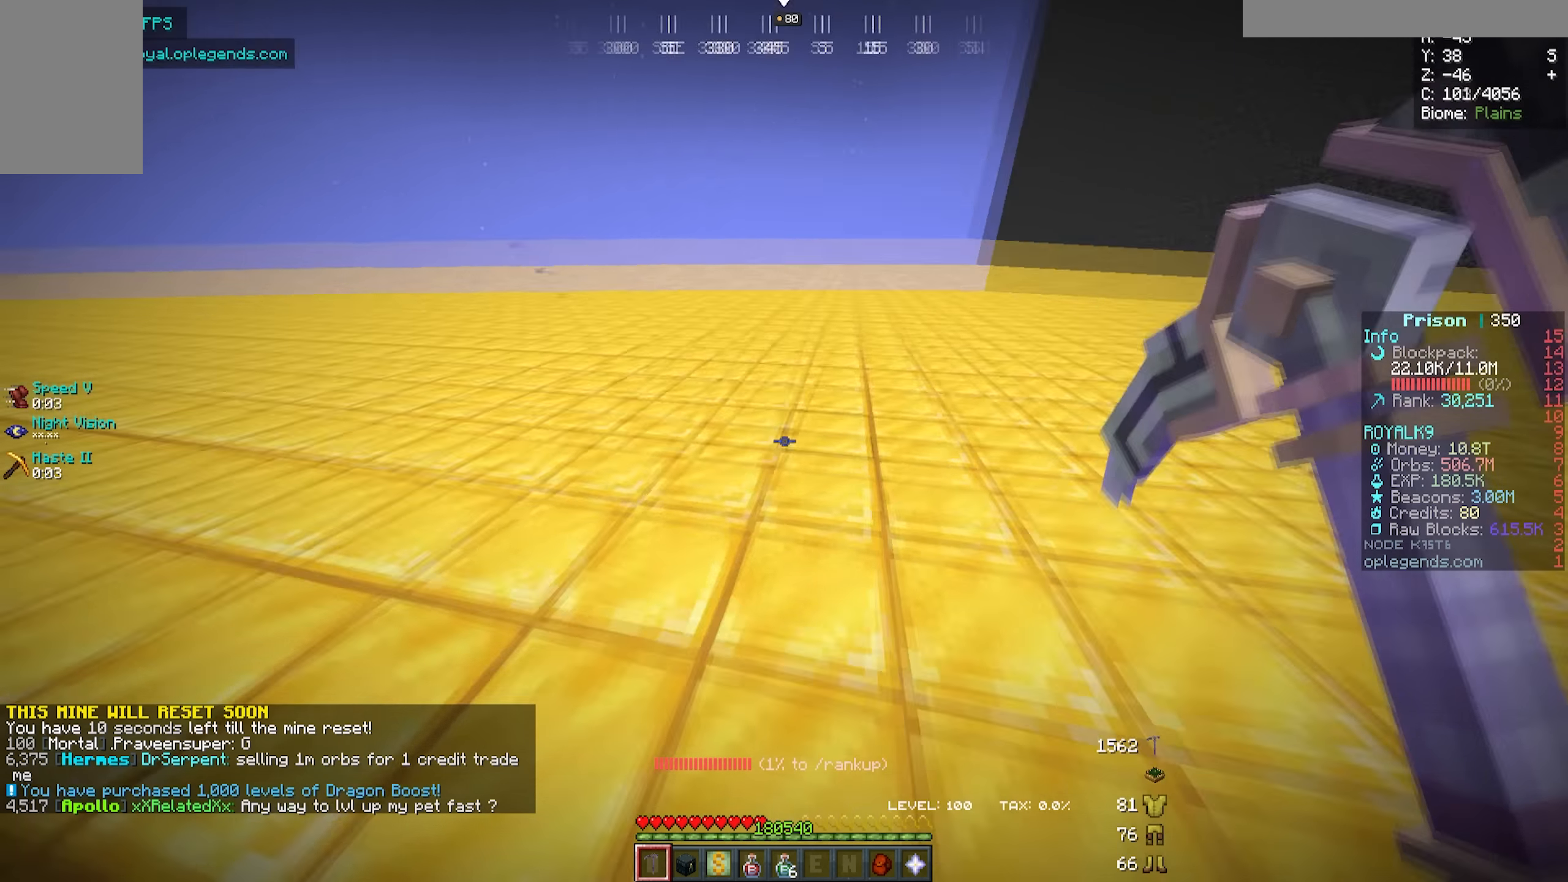
{"keys": ["a", "w"], "mouse": ["left"], "events": [[67, "mouse_left", "down"]]}
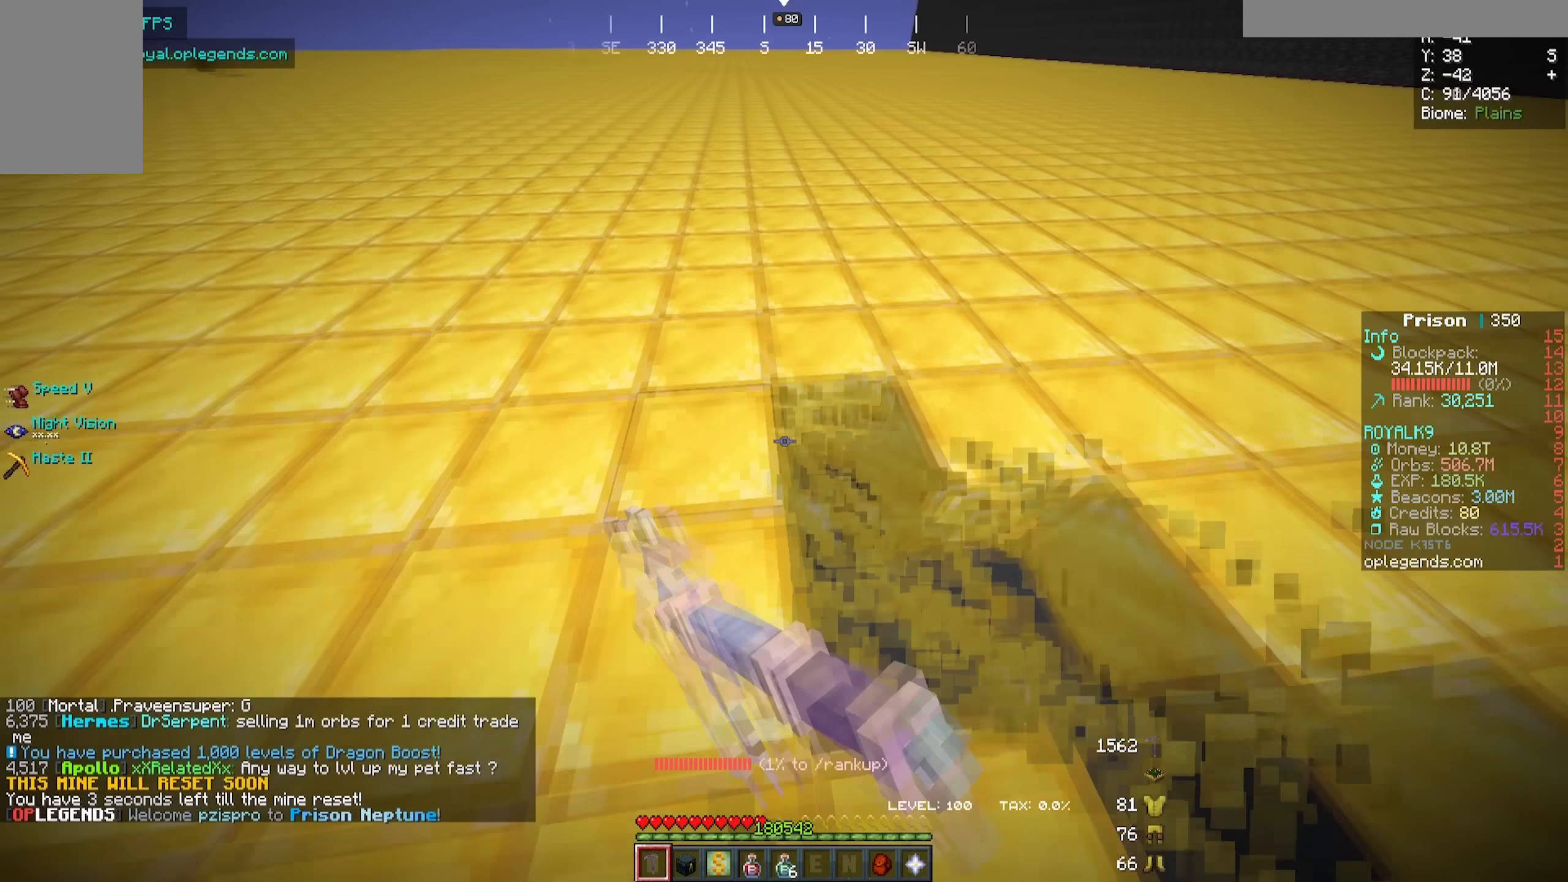
{"keys": ["a", "w"], "mouse": ["left"], "events": []}
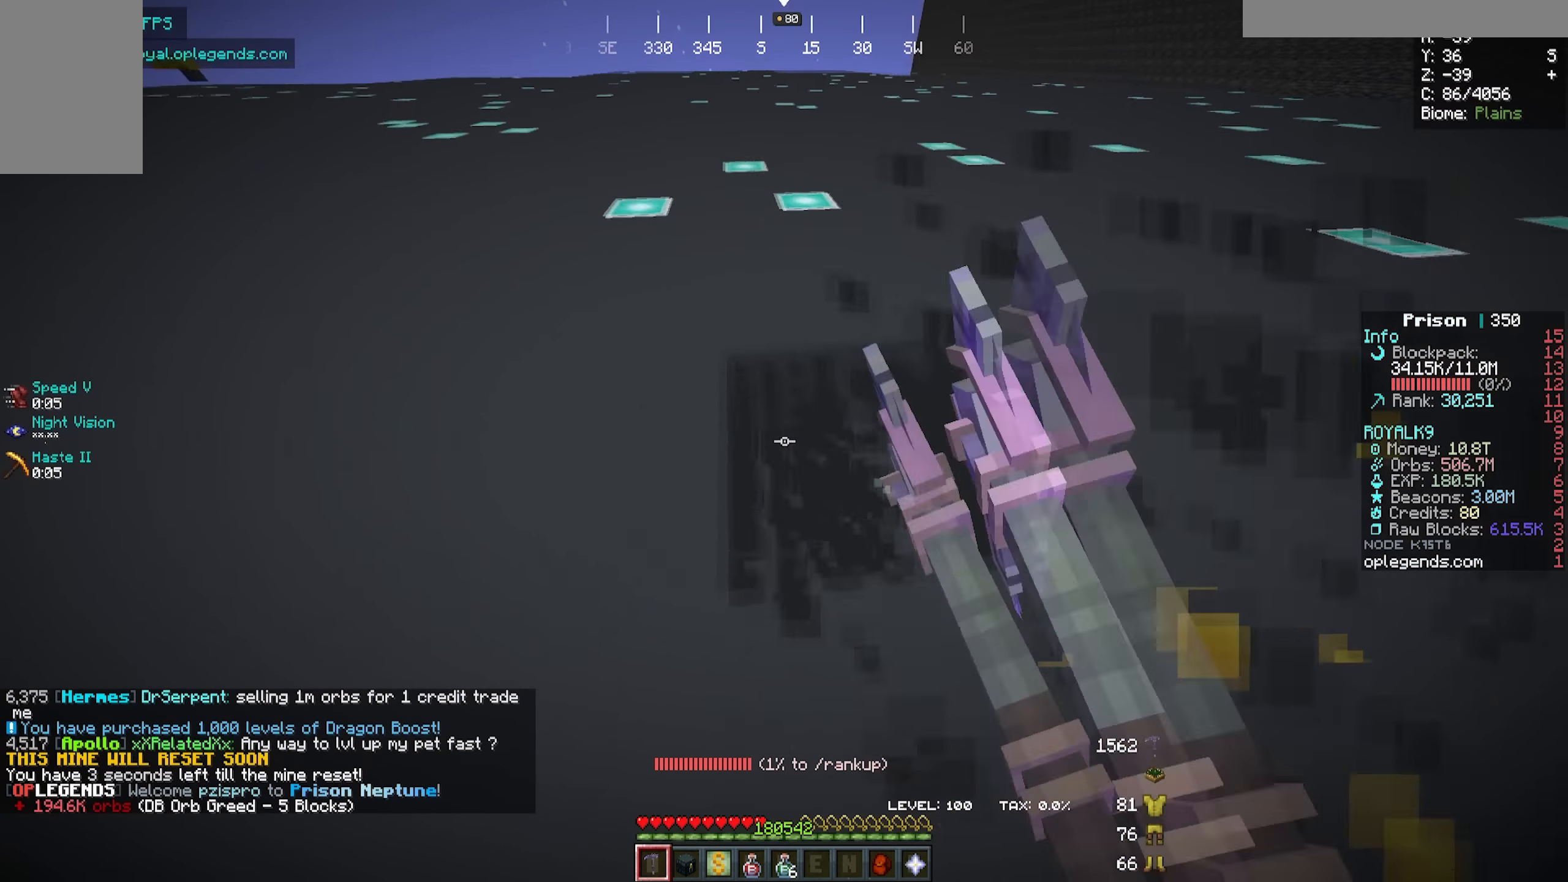
{"keys": ["a", "w"], "mouse": ["left"], "events": []}
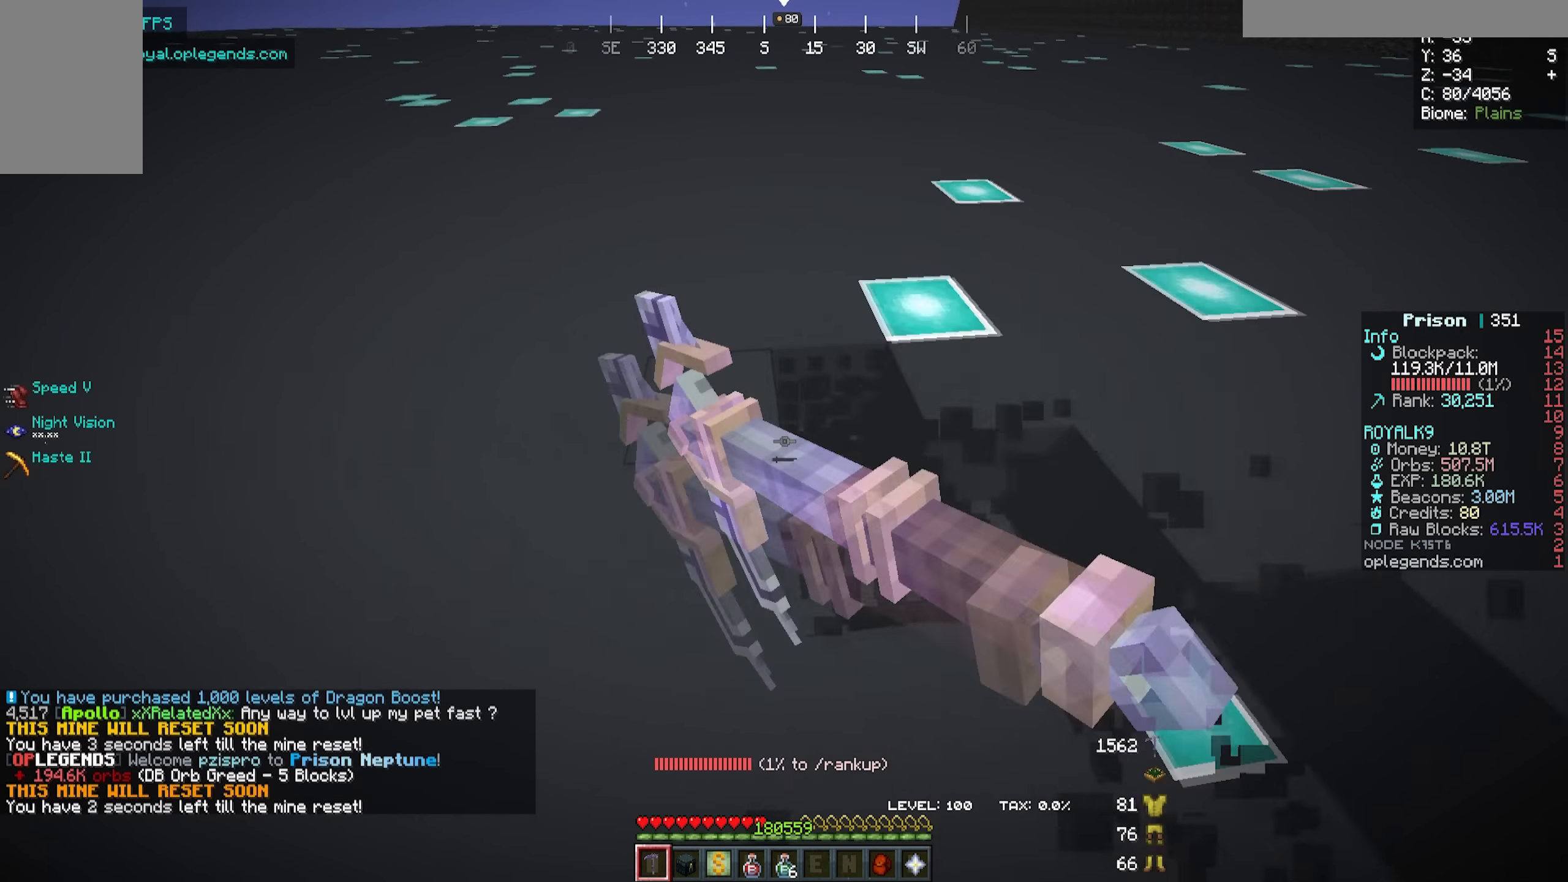
{"keys": ["a", "w"], "mouse": ["left"], "events": []}
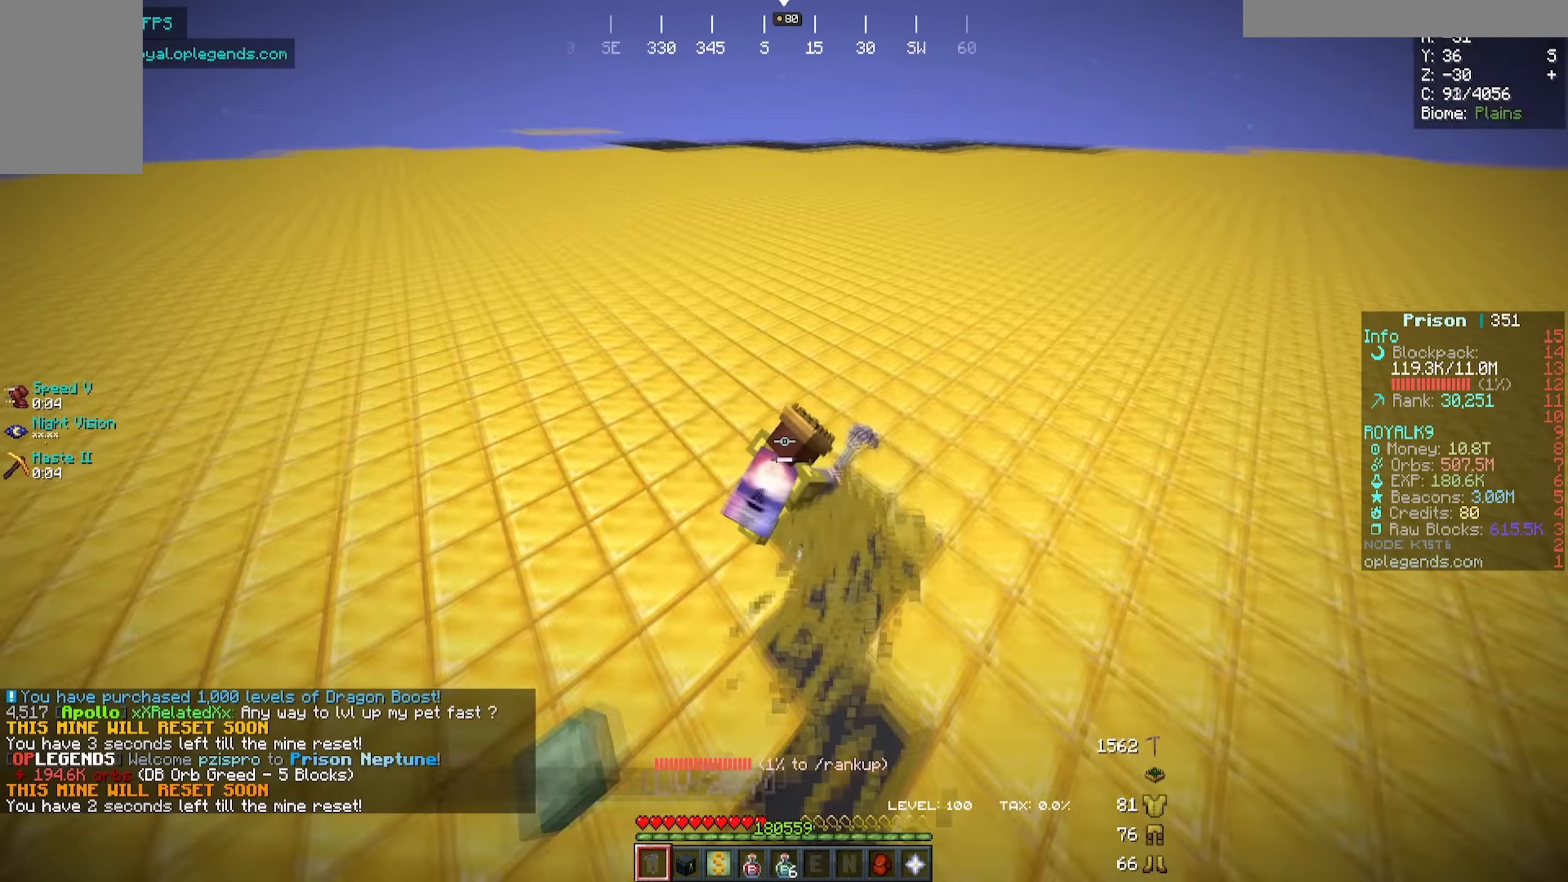
{"keys": ["a", "w"], "mouse": ["left"], "events": []}